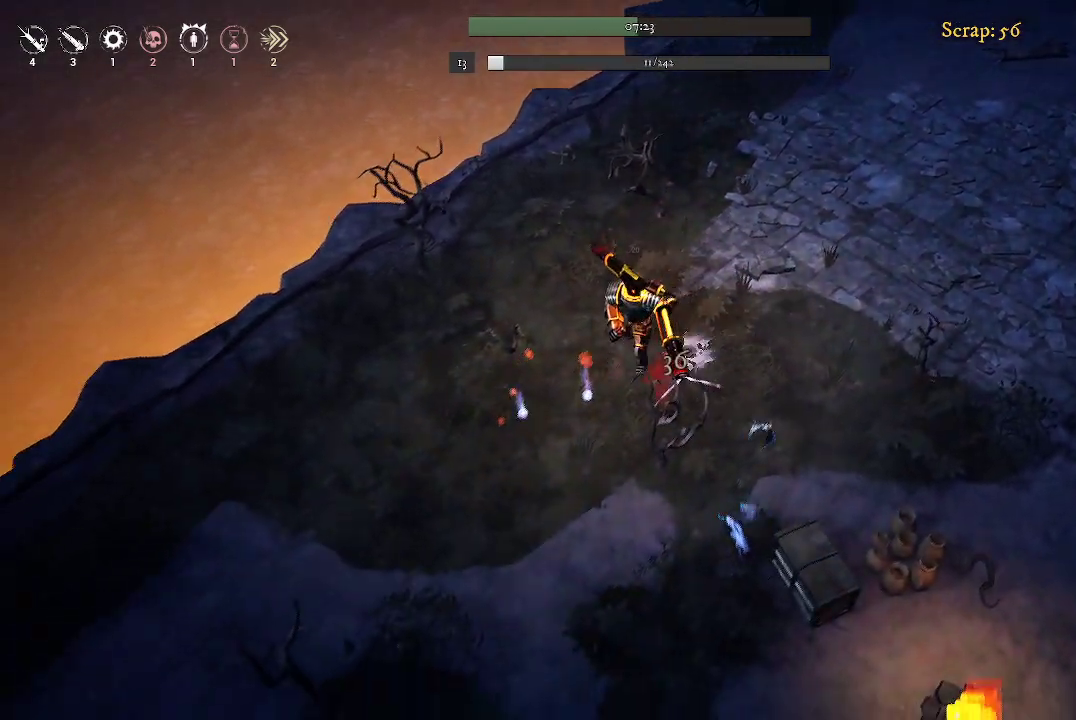
Gameplay with a controller (Xbox layout); each line is a JSON object with the inputs held at the frame after it. "events" lists button and stick changes between this image and that frame as [ms after this image, input, new state], when the widget could be followed in between.
{"buttons": [], "left_stick": "down-left", "right_stick": "center", "events": []}
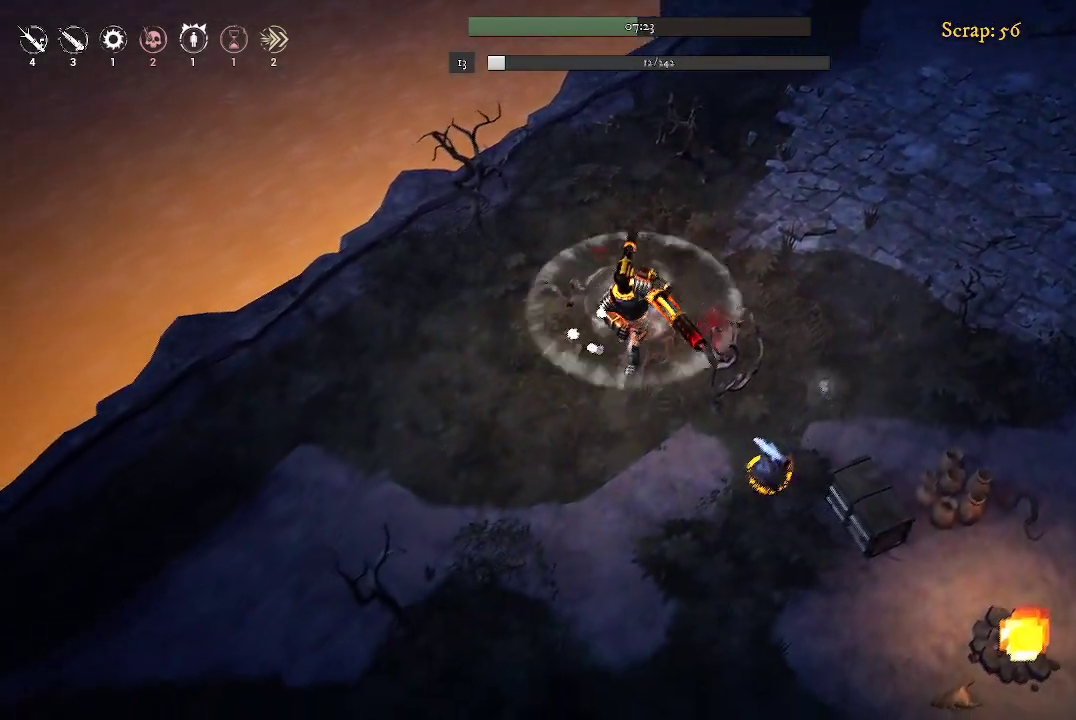
{"buttons": [], "left_stick": "down", "right_stick": "center", "events": [[167, "left_stick", "down"]]}
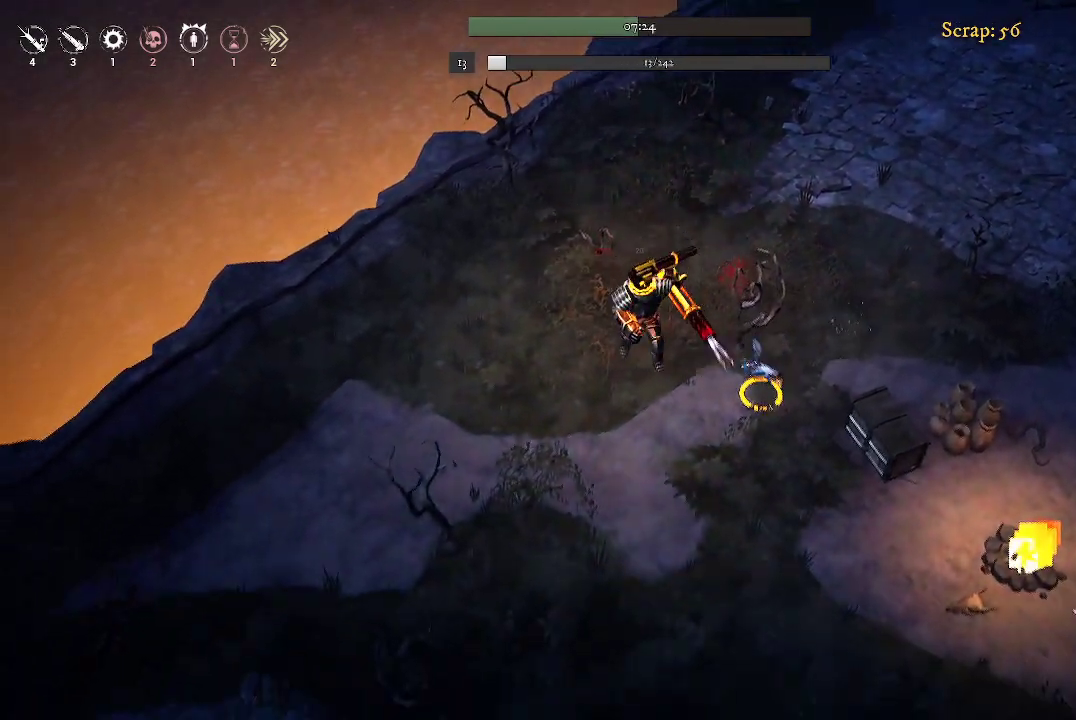
{"buttons": [], "left_stick": "down-left", "right_stick": "center", "events": [[367, "left_stick", "down-left"]]}
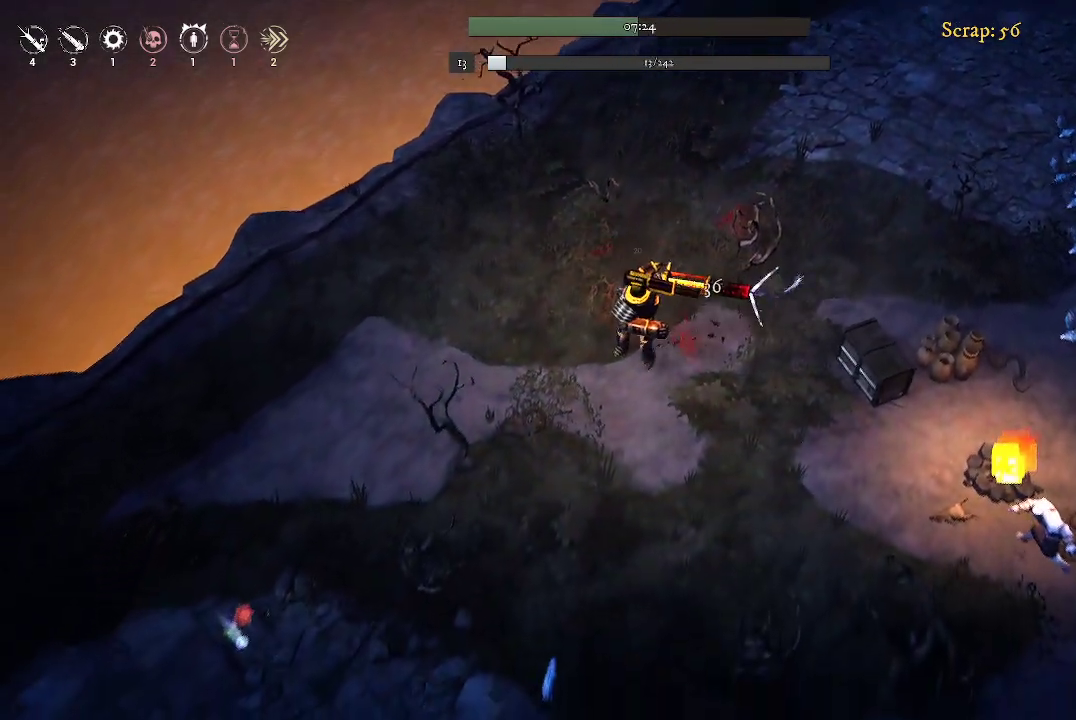
{"buttons": [], "left_stick": "down-right", "right_stick": "center", "events": [[200, "left_stick", "down"], [300, "left_stick", "down-right"]]}
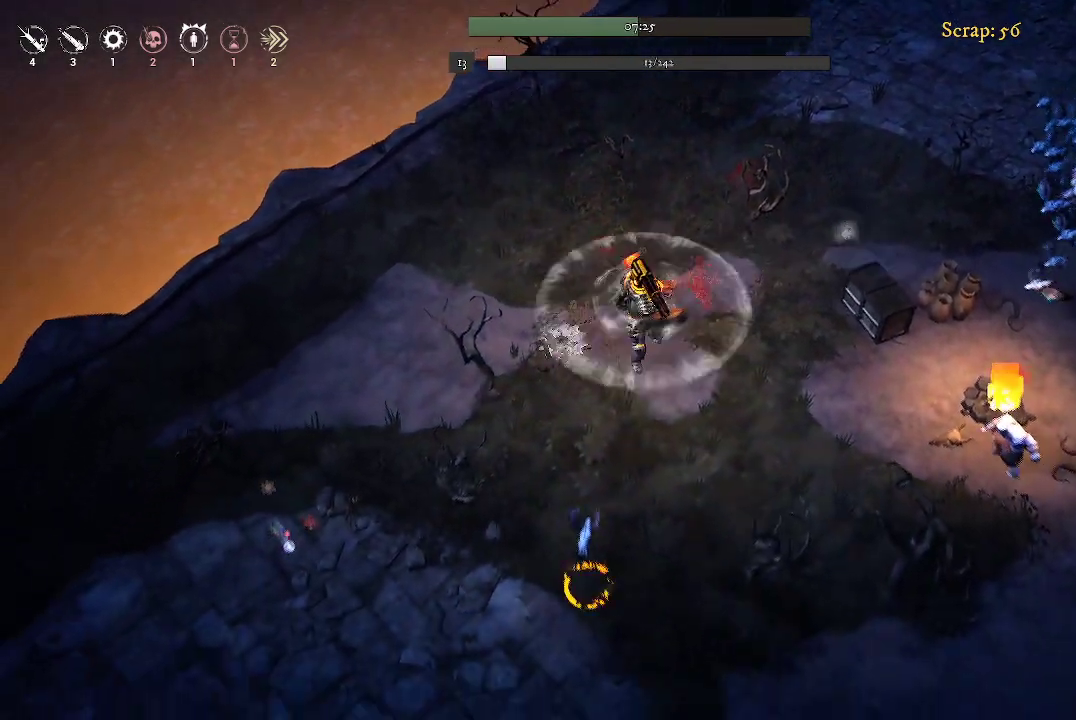
{"buttons": [], "left_stick": "down-right", "right_stick": "center", "events": []}
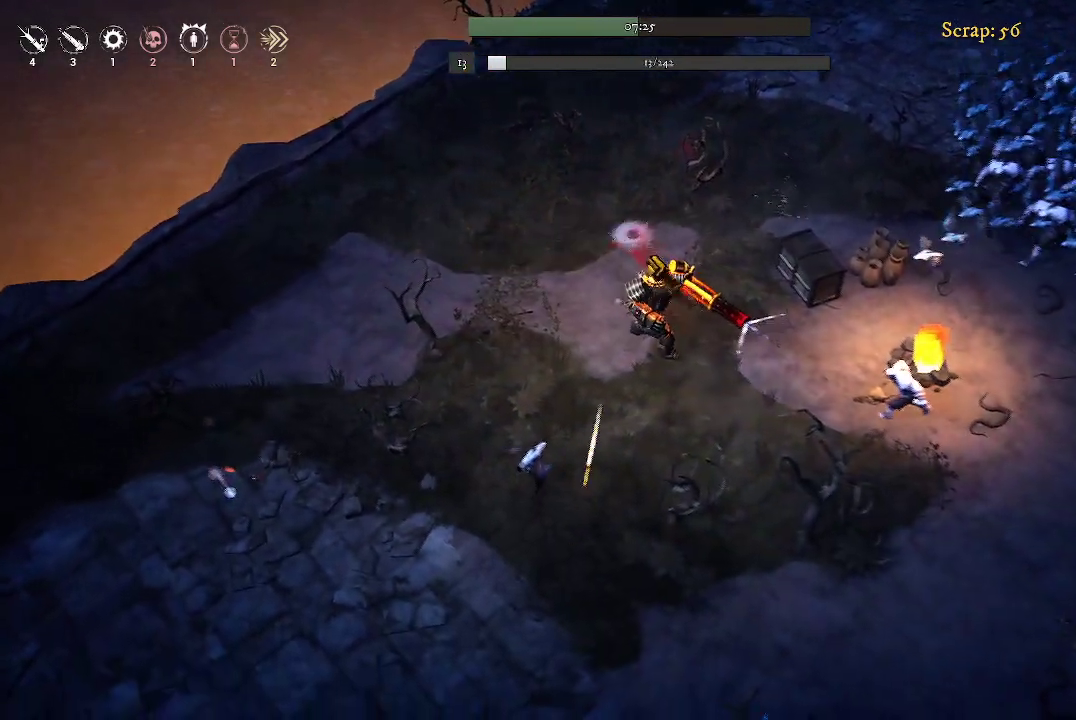
{"buttons": [], "left_stick": "down-right", "right_stick": "center", "events": []}
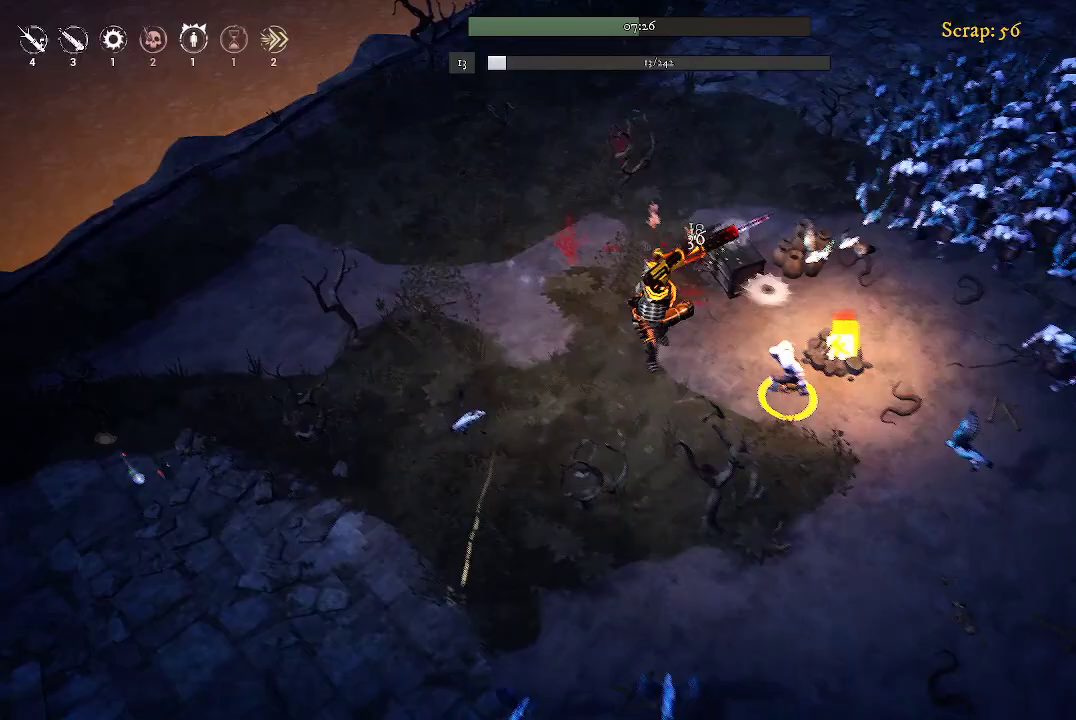
{"buttons": [], "left_stick": "up-left", "right_stick": "center", "events": [[133, "left_stick", "center"], [267, "left_stick", "up-left"]]}
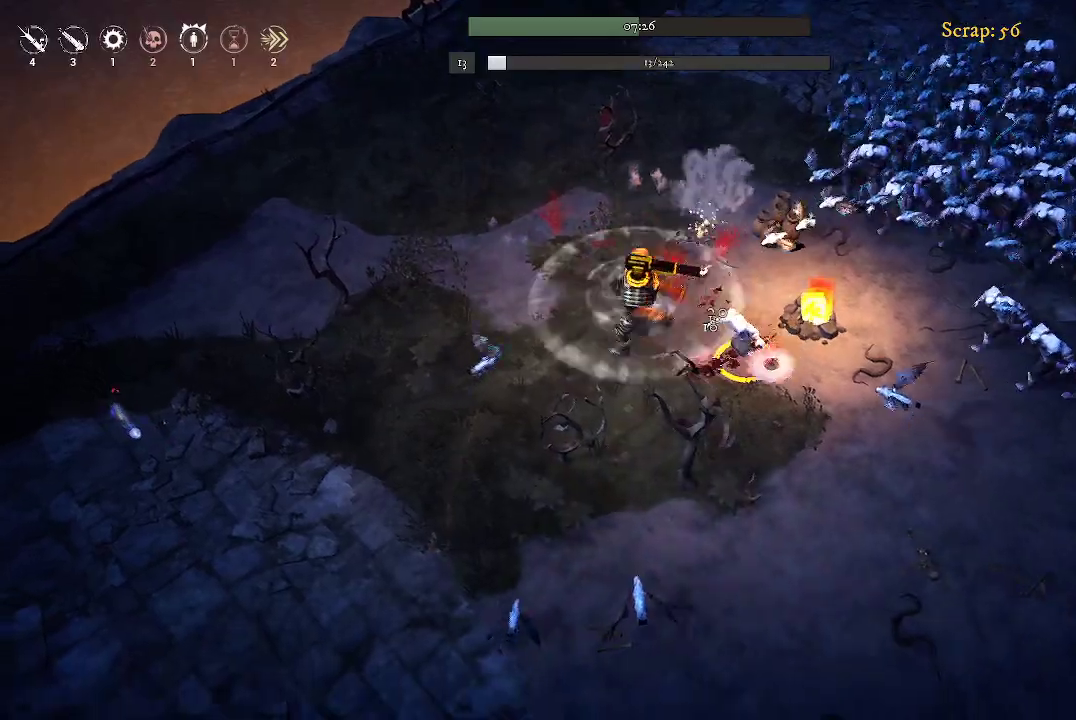
{"buttons": [], "left_stick": "up-right", "right_stick": "center", "events": [[267, "left_stick", "up-right"]]}
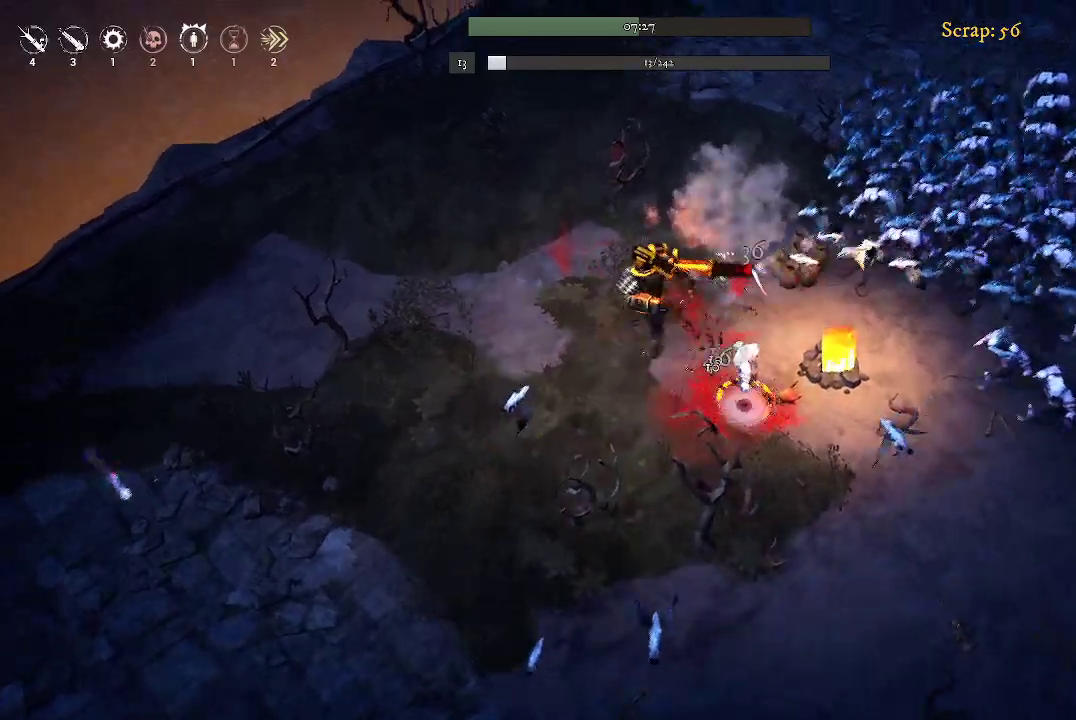
{"buttons": [], "left_stick": "up-left", "right_stick": "center", "events": [[33, "left_stick", "up"], [433, "left_stick", "up-left"]]}
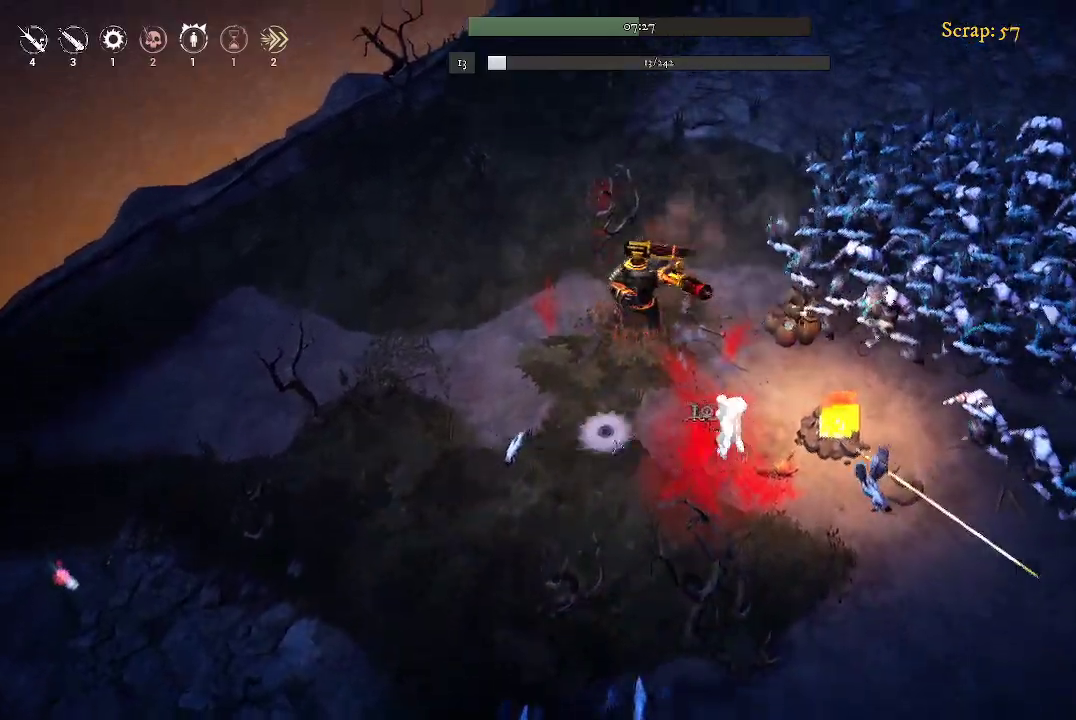
{"buttons": [], "left_stick": "up", "right_stick": "center", "events": [[367, "left_stick", "up"]]}
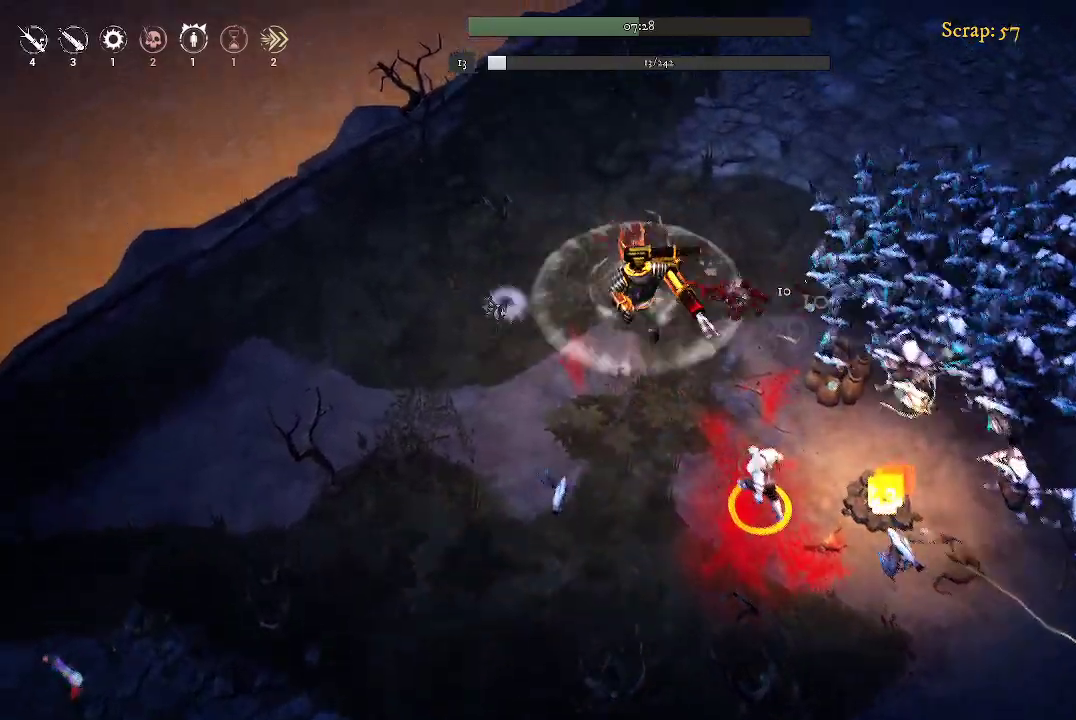
{"buttons": [], "left_stick": "up-left", "right_stick": "center", "events": [[67, "left_stick", "up-left"]]}
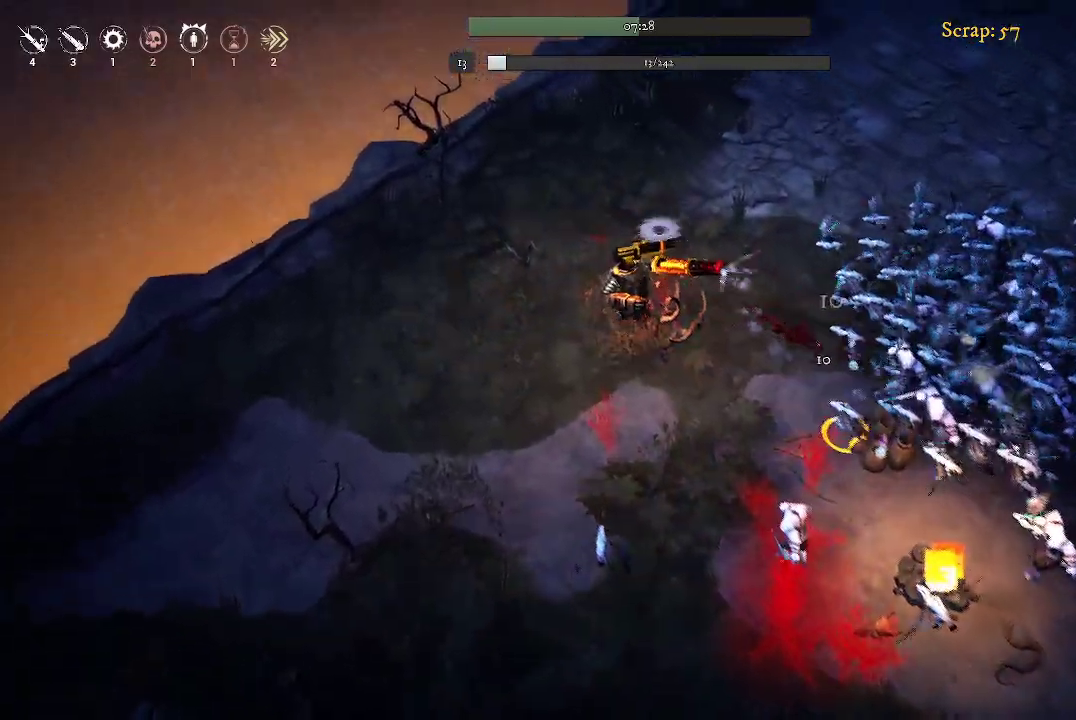
{"buttons": [], "left_stick": "center", "right_stick": "center", "events": [[33, "left_stick", "up-right"], [433, "left_stick", "center"]]}
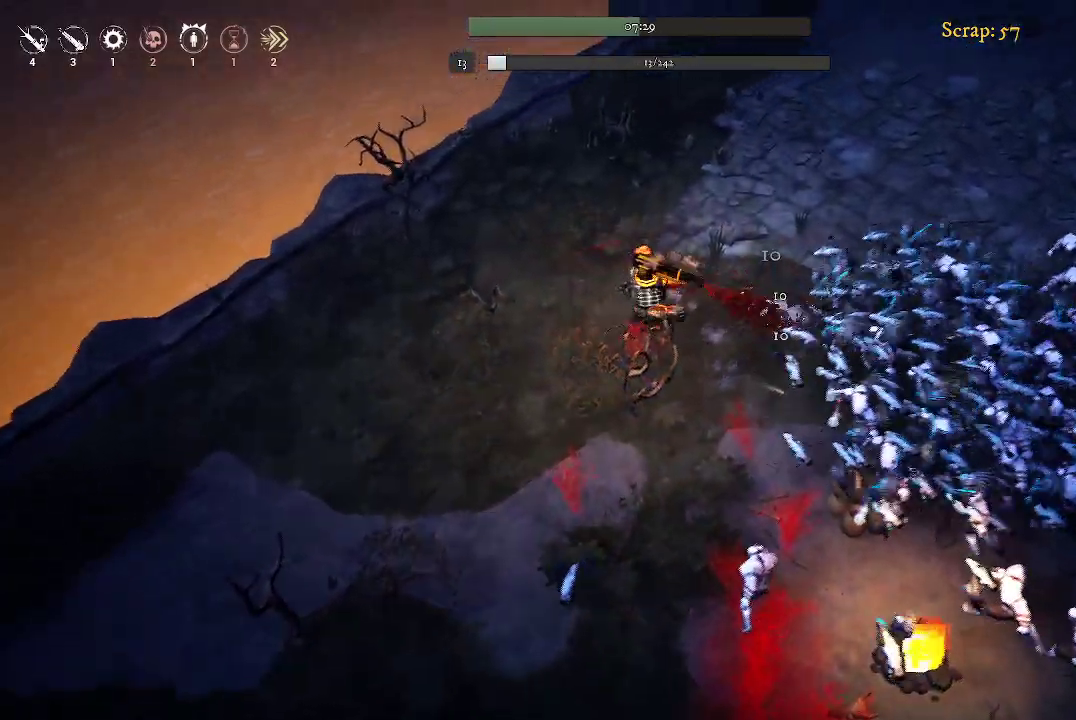
{"buttons": [], "left_stick": "center", "right_stick": "center", "events": []}
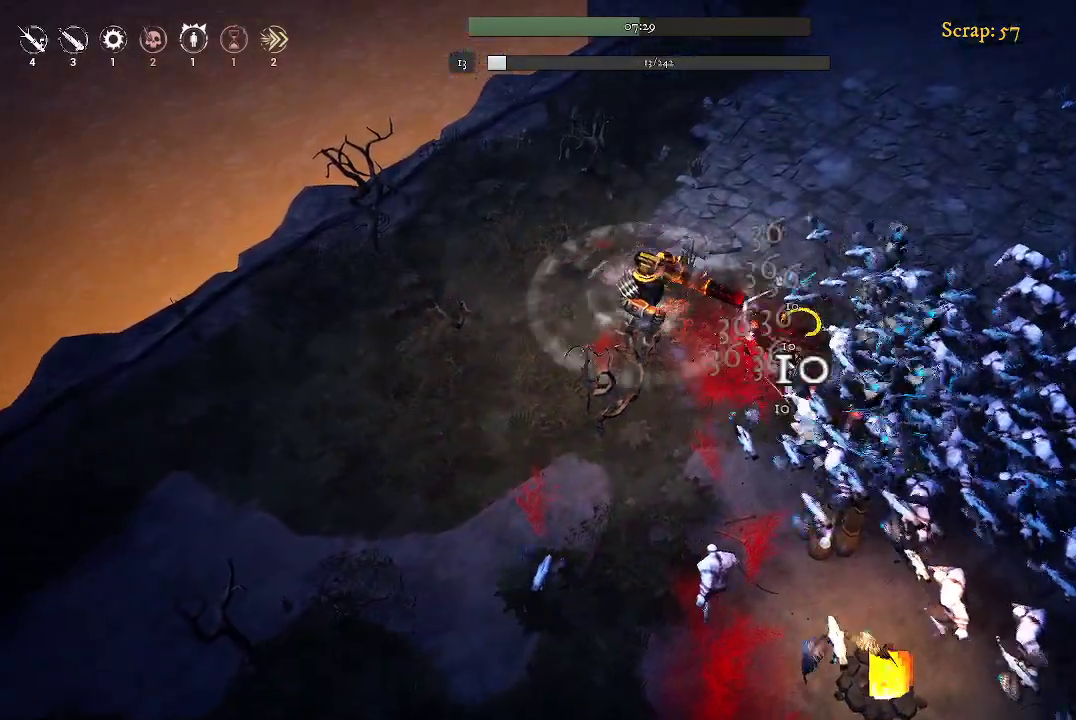
{"buttons": [], "left_stick": "center", "right_stick": "center", "events": []}
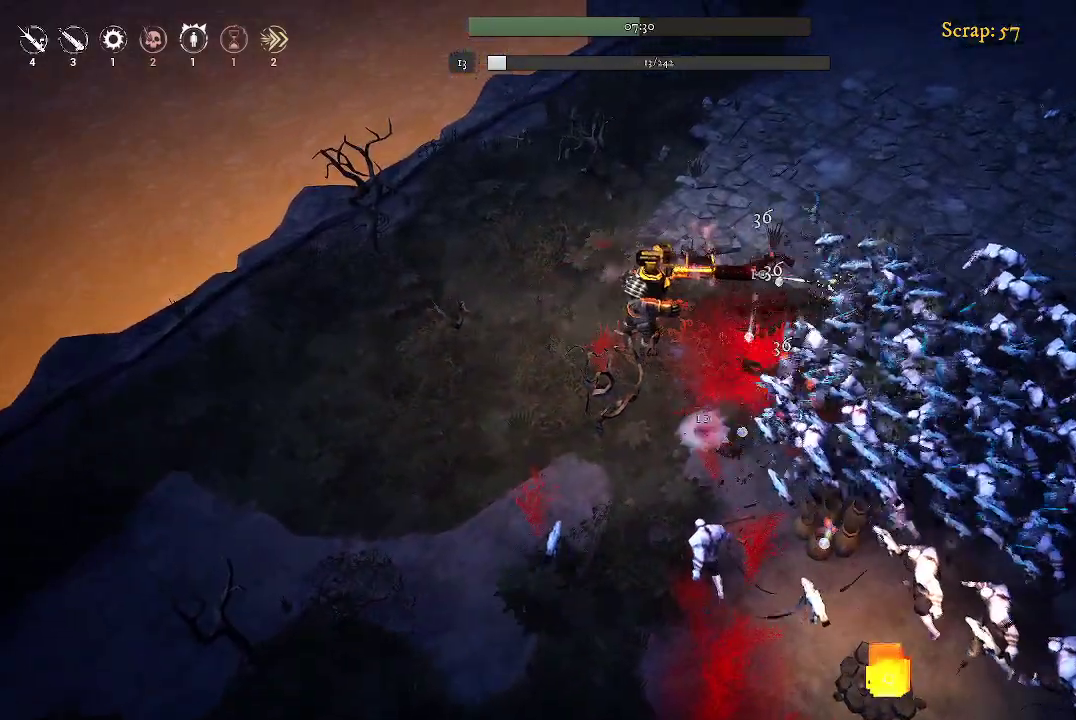
{"buttons": [], "left_stick": "up-right", "right_stick": "center", "events": [[133, "left_stick", "up-right"]]}
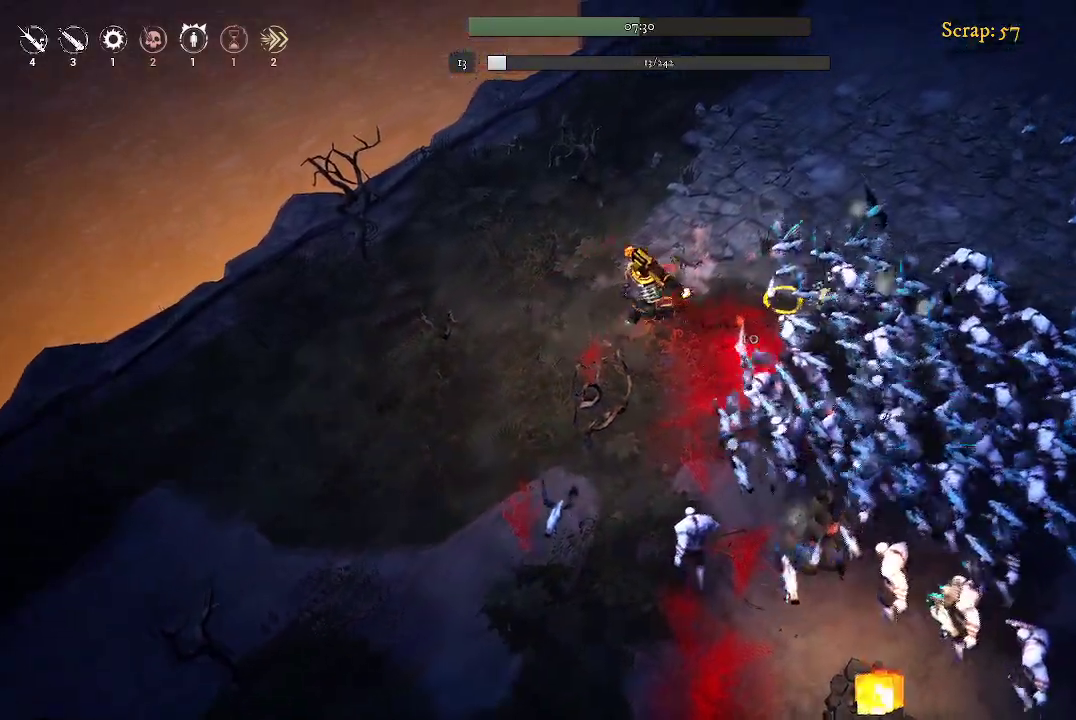
{"buttons": [], "left_stick": "left", "right_stick": "center", "events": [[33, "left_stick", "center"], [400, "left_stick", "left"]]}
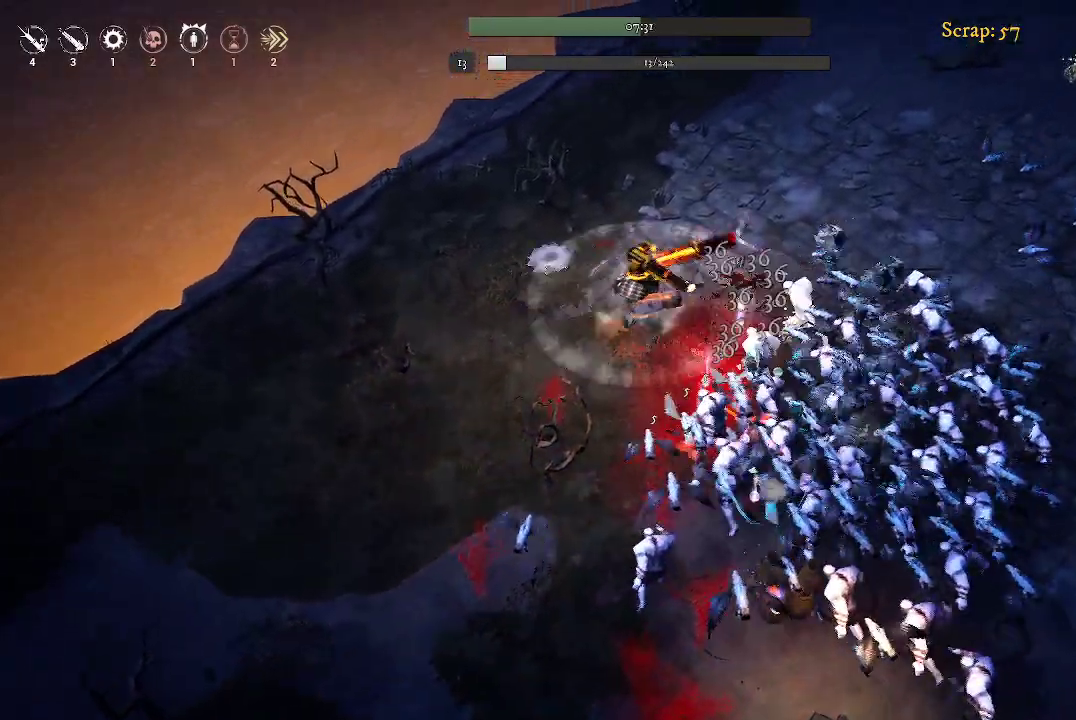
{"buttons": [], "left_stick": "down-left", "right_stick": "center", "events": [[200, "left_stick", "down-left"]]}
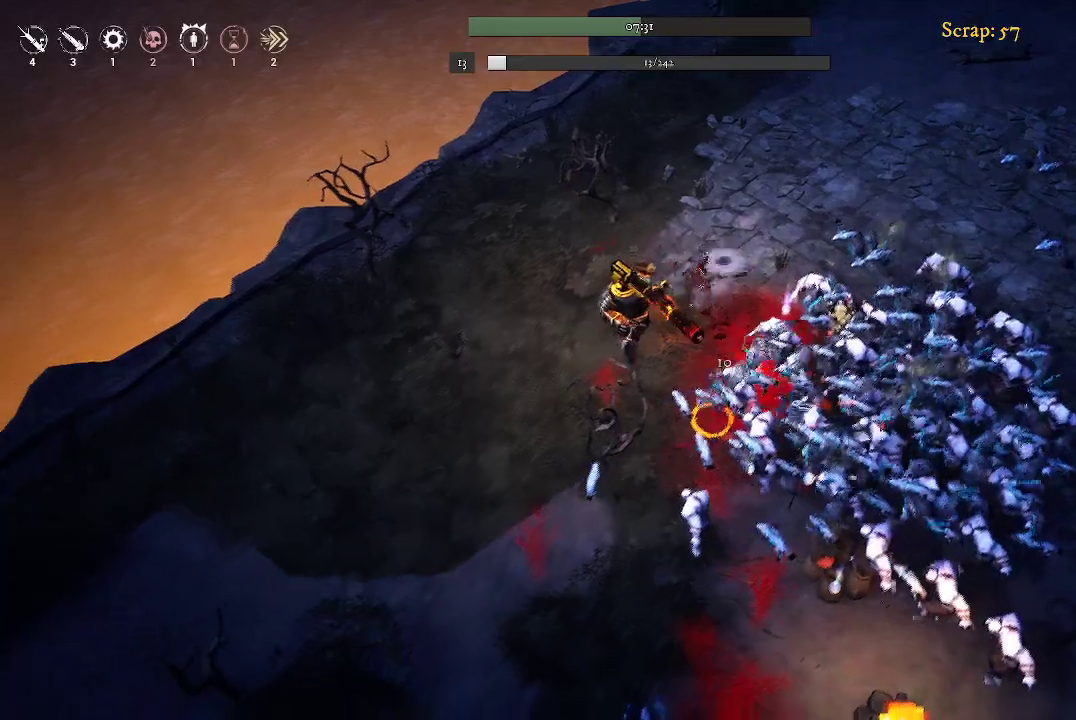
{"buttons": [], "left_stick": "left", "right_stick": "center", "events": [[400, "left_stick", "left"]]}
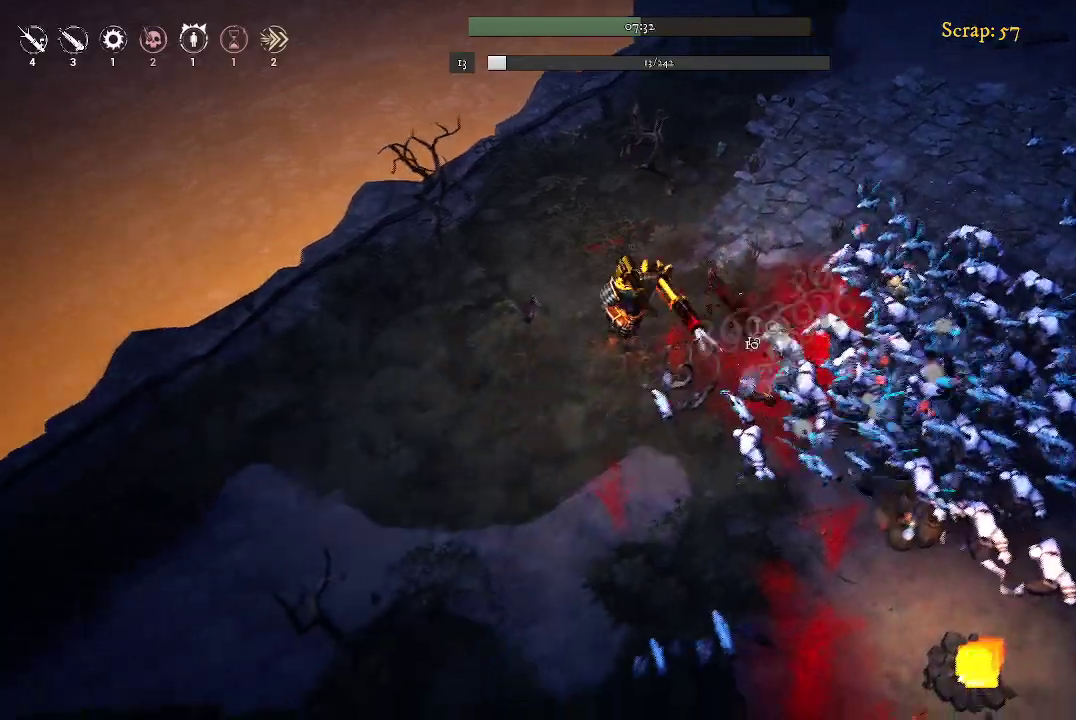
{"buttons": [], "left_stick": "right", "right_stick": "center", "events": [[67, "left_stick", "up-left"], [233, "left_stick", "up-right"], [300, "left_stick", "right"]]}
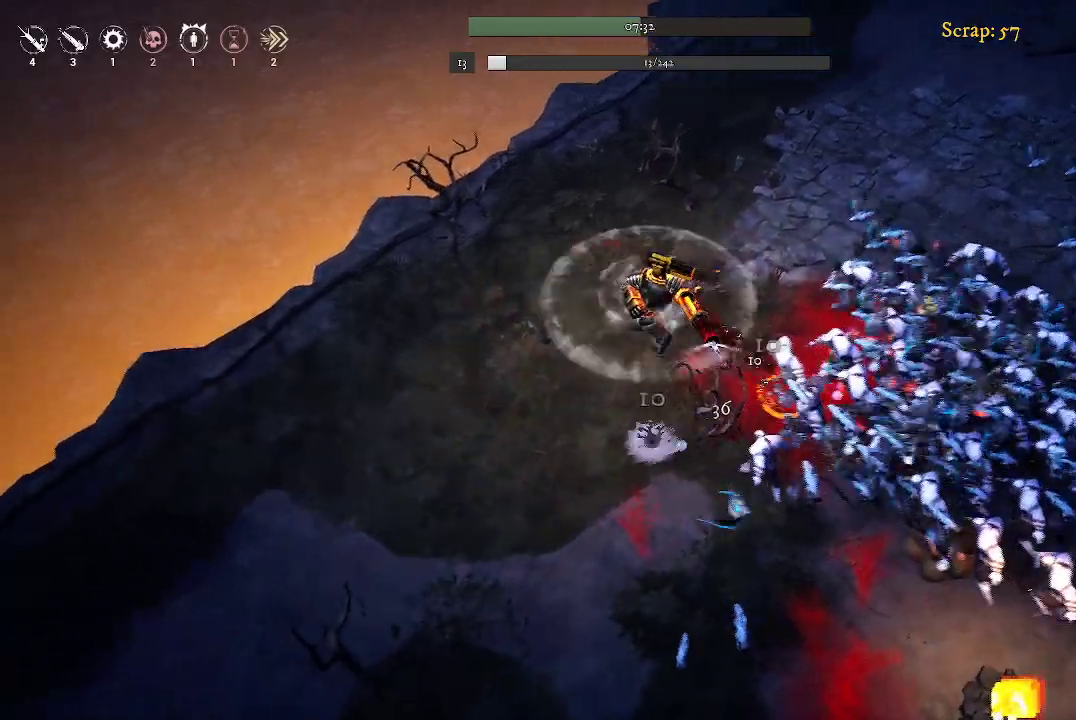
{"buttons": [], "left_stick": "up", "right_stick": "center", "events": [[267, "left_stick", "up"]]}
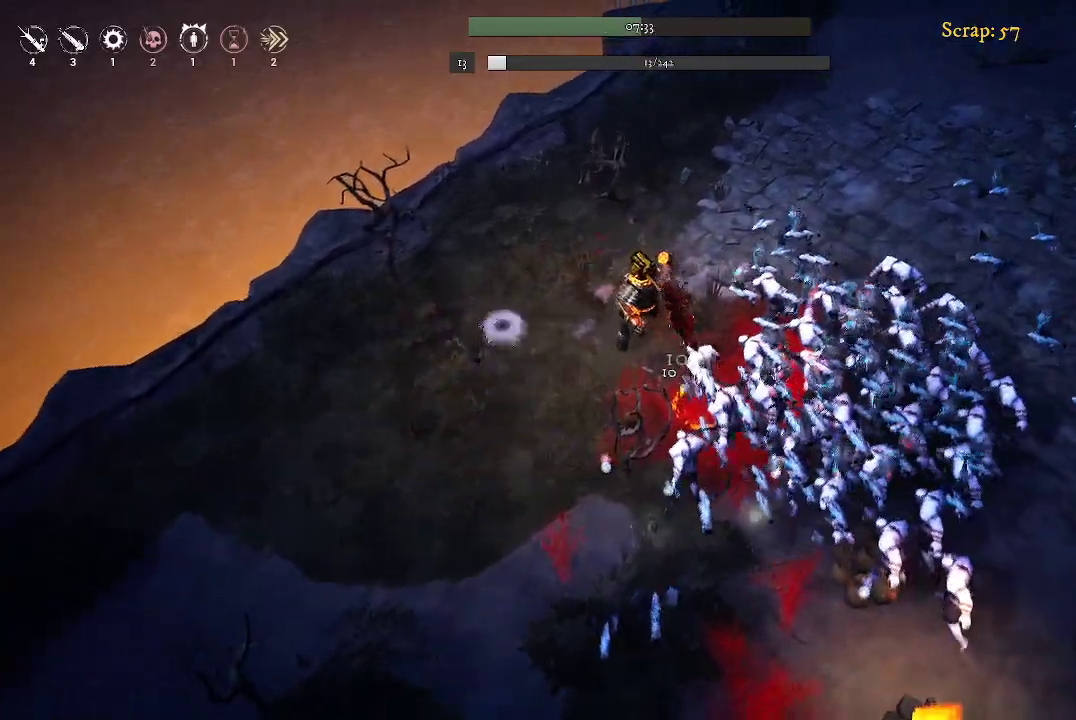
{"buttons": [], "left_stick": "left", "right_stick": "center", "events": [[200, "left_stick", "up-left"], [500, "left_stick", "left"]]}
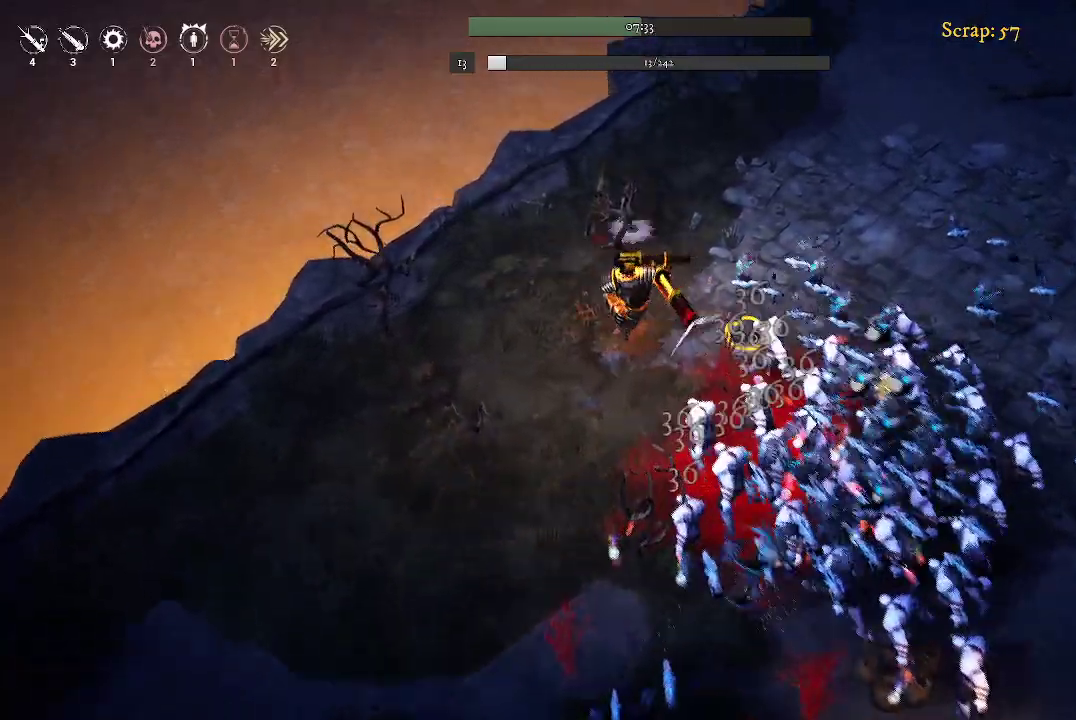
{"buttons": [], "left_stick": "down", "right_stick": "center", "events": [[167, "left_stick", "down-left"], [500, "left_stick", "down"]]}
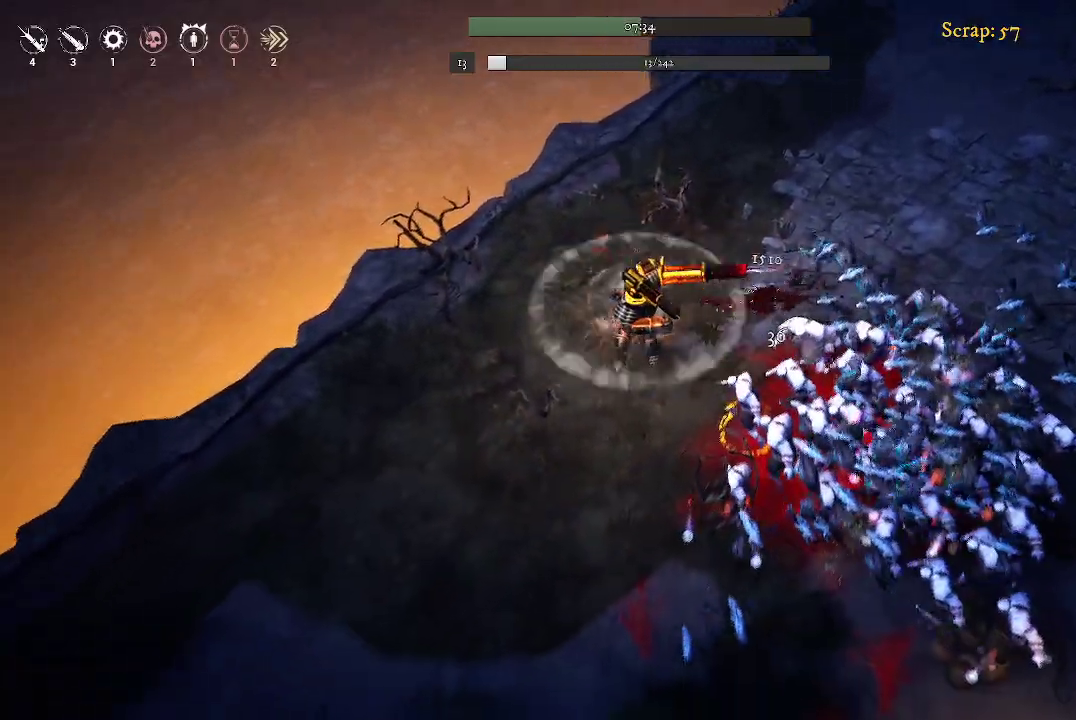
{"buttons": [], "left_stick": "down-left", "right_stick": "center", "events": [[267, "left_stick", "down-left"]]}
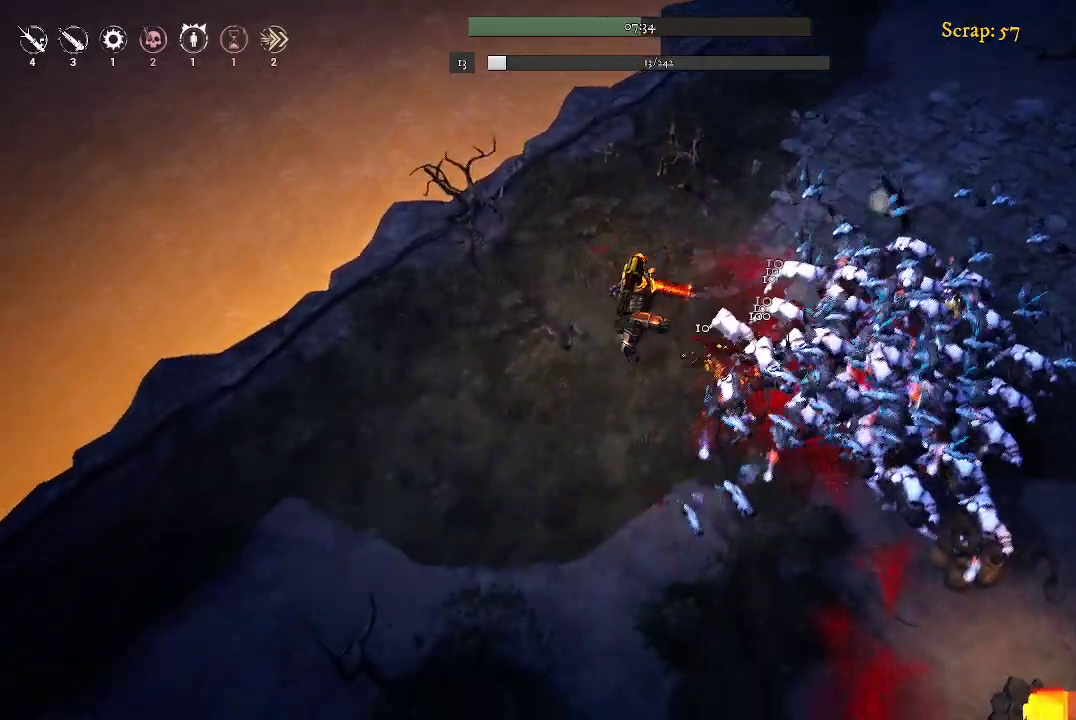
{"buttons": [], "left_stick": "down-left", "right_stick": "center", "events": []}
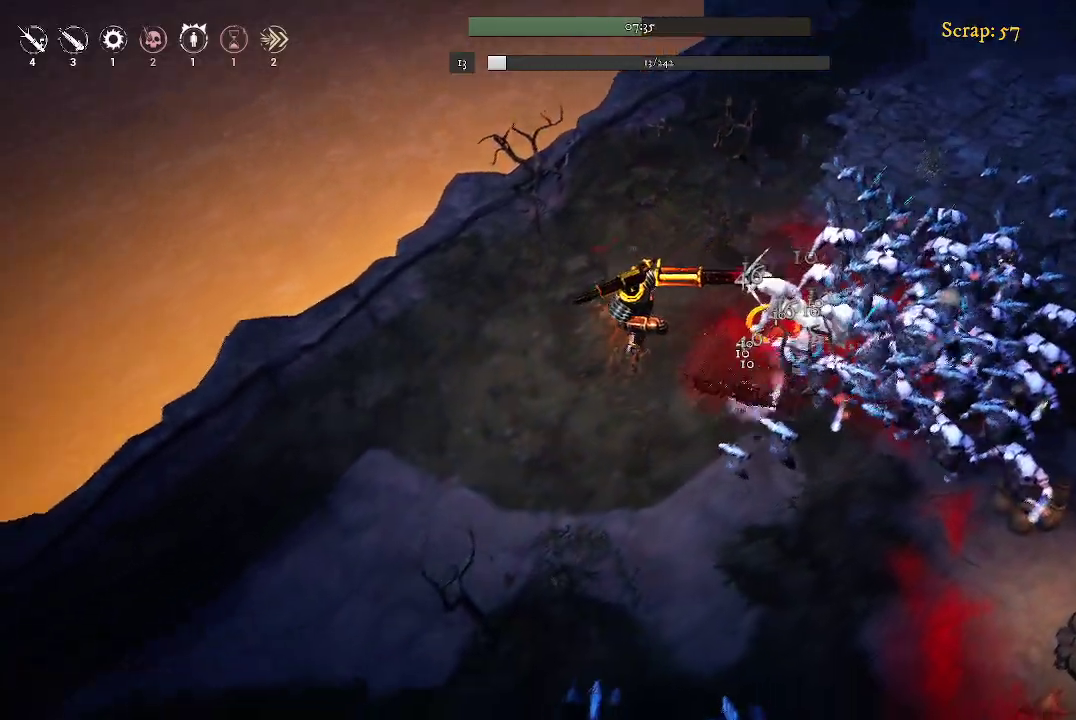
{"buttons": [], "left_stick": "down-left", "right_stick": "center", "events": []}
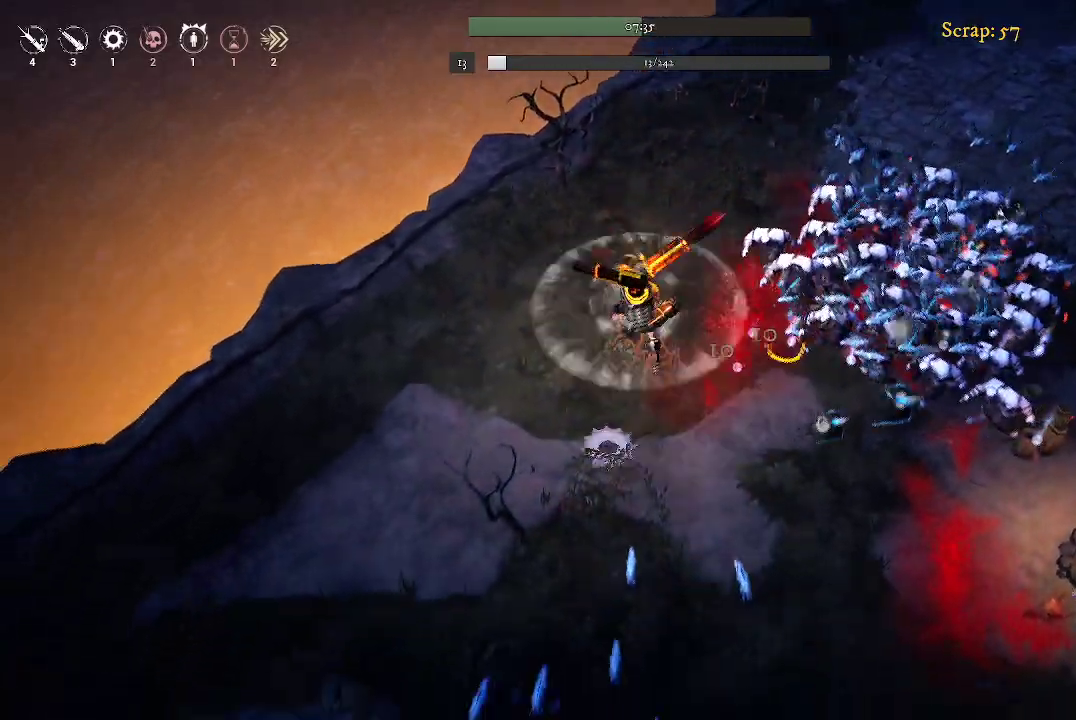
{"buttons": [], "left_stick": "down-left", "right_stick": "center", "events": []}
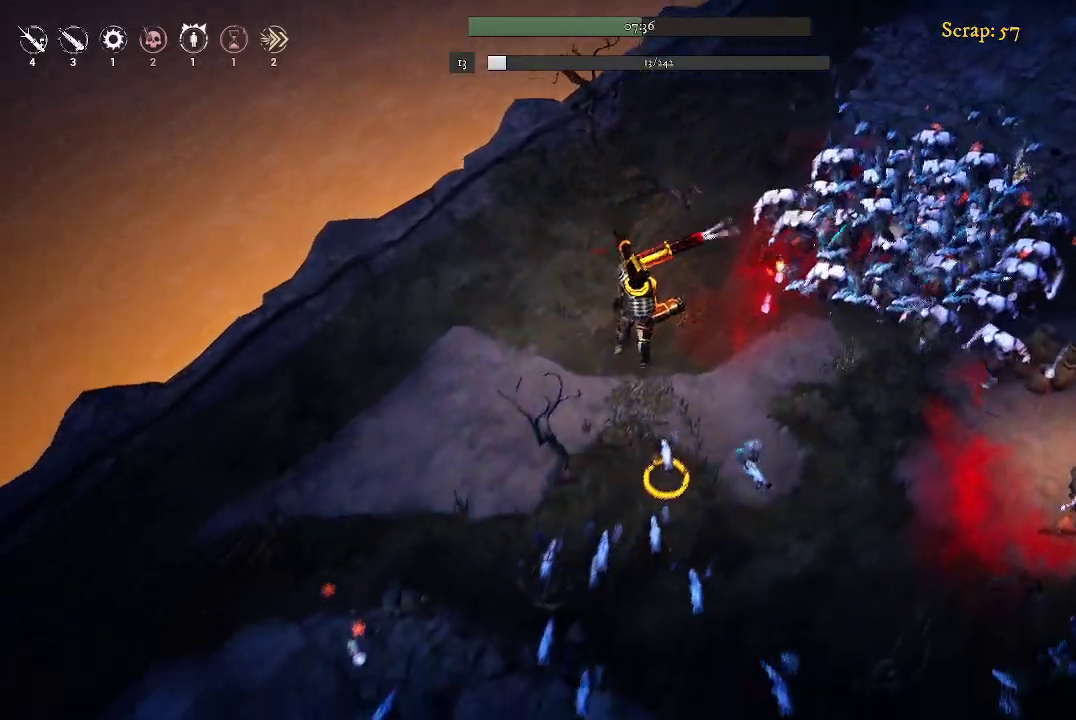
{"buttons": [], "left_stick": "down-left", "right_stick": "center", "events": []}
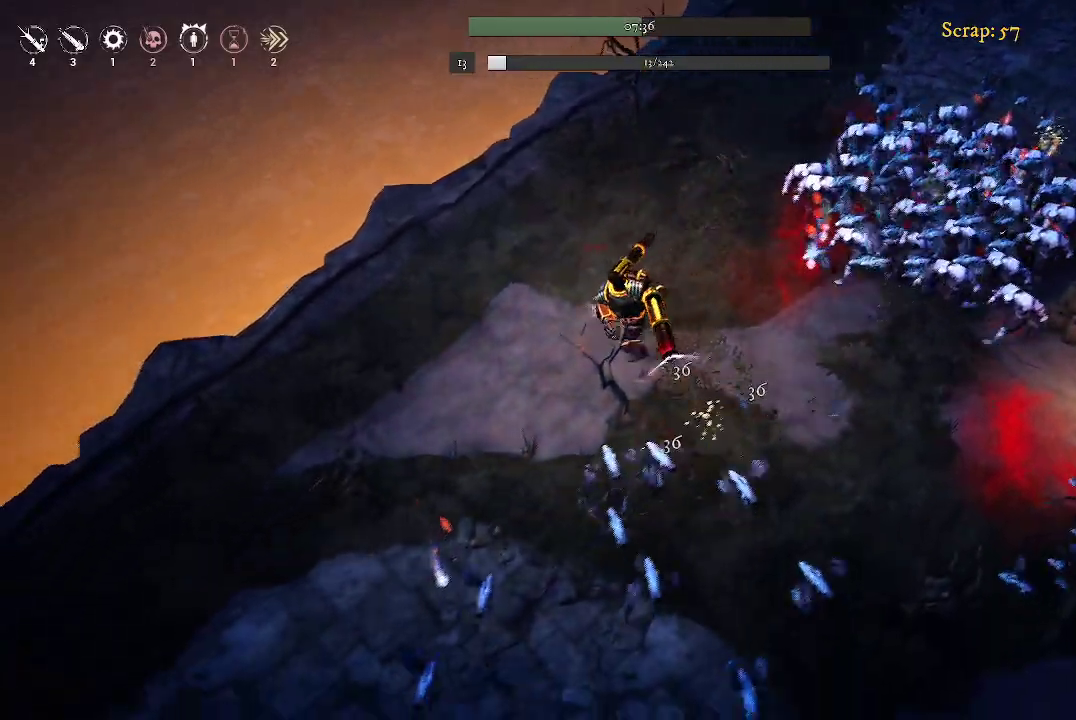
{"buttons": [], "left_stick": "down-left", "right_stick": "center", "events": []}
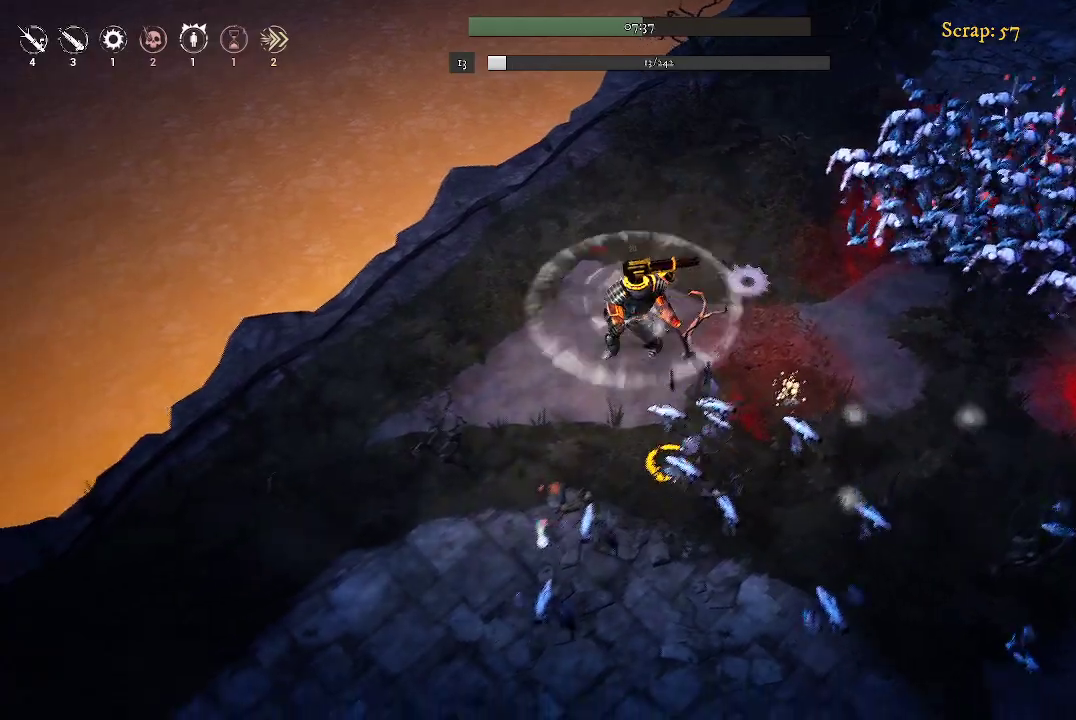
{"buttons": [], "left_stick": "down-left", "right_stick": "center", "events": []}
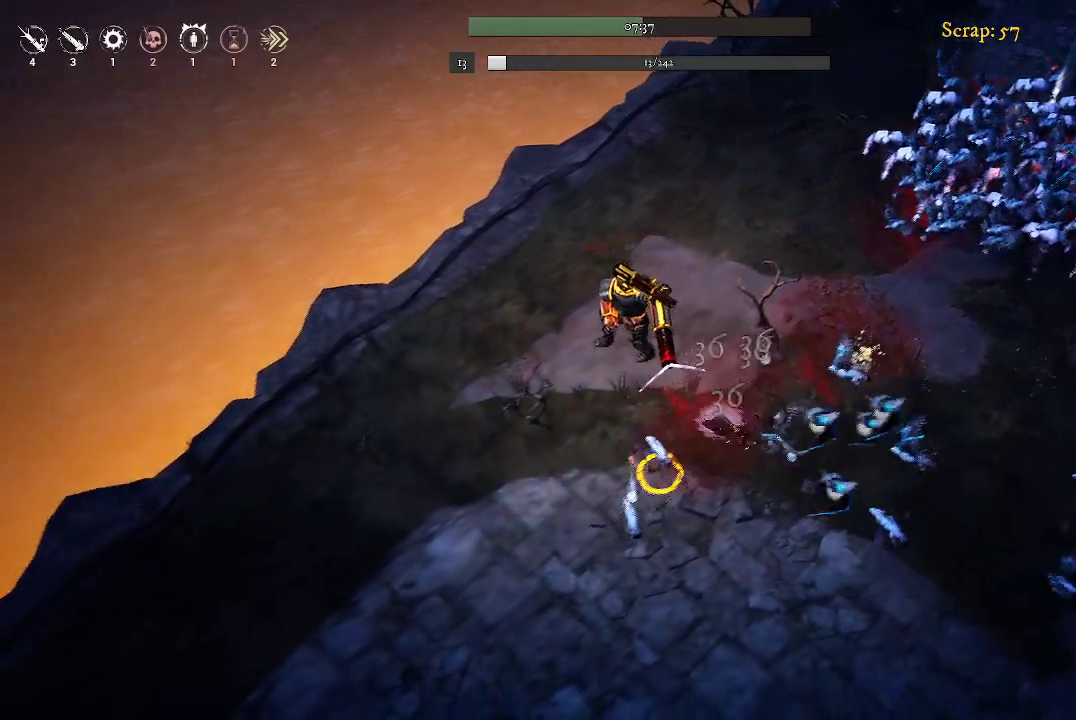
{"buttons": [], "left_stick": "down-left", "right_stick": "center", "events": []}